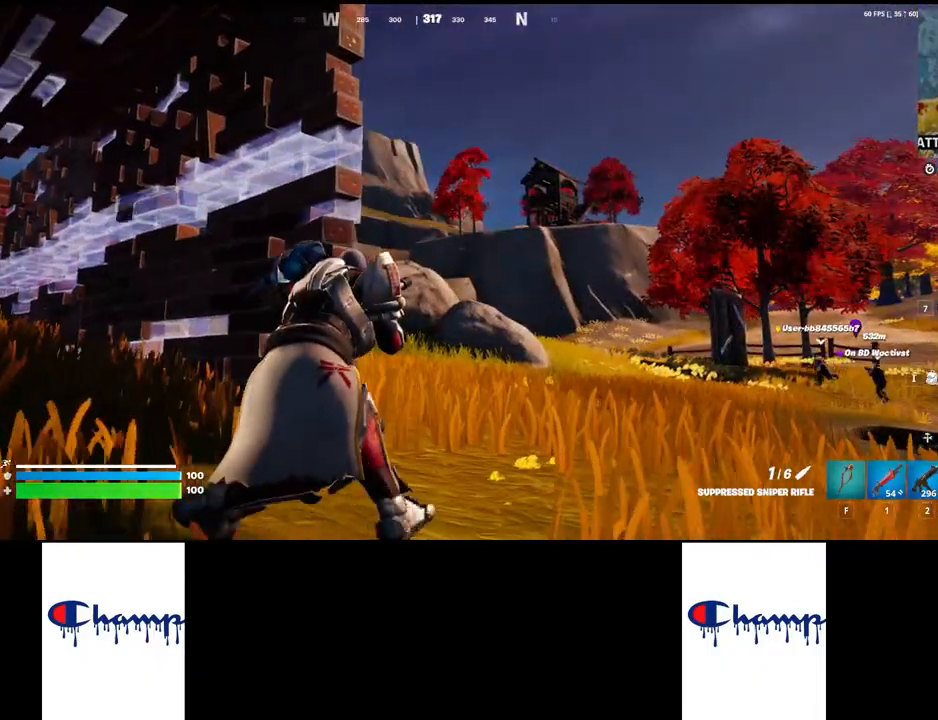
Gameplay with keyboard and mouse; each line is a JSON object with the keys and mouse buttons held at the frame after it. "events" lists presses ("down") and releases ("up") of "1", "2", "3", "4", "a", "alt", "c", "ctrl", "d", "e", "q", "r", "s", "shift", "space", "tab", "w", "x", "z", "mouse_left", "mouse_wheel", "mouse_right", "mouse_mb4" and "mouse_mb5" between this image and that frame as [ms after this image, input, new state], when the widget could be followed in between. "mouse_left", "mouse_wheel", "mouse_right", "mouse_mb4", "mouse_mb5" = the "left", "wheel", "right", "mb4", "mb5" buttons of the "mouse" list. No other keys are recorded. "wheel" means that the mouse wheel is clicked or scrolled. Mouse movement is not recorded.
{"keys": ["d"], "mouse": [], "events": [[267, "d", "down"]]}
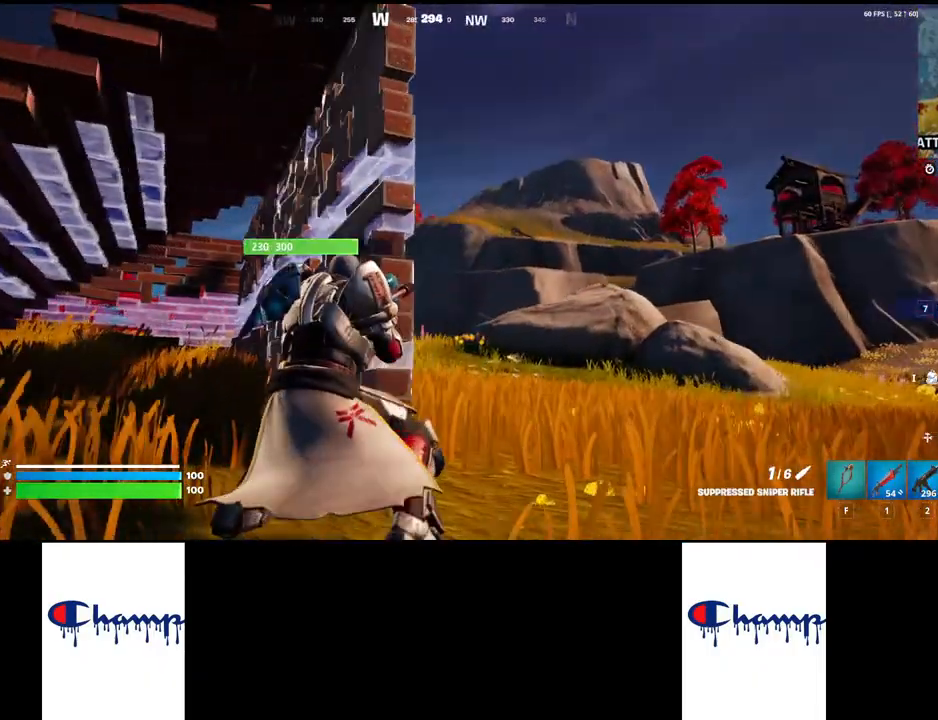
{"keys": ["w"], "mouse": [], "events": [[17, "d", "up"], [500, "w", "down"]]}
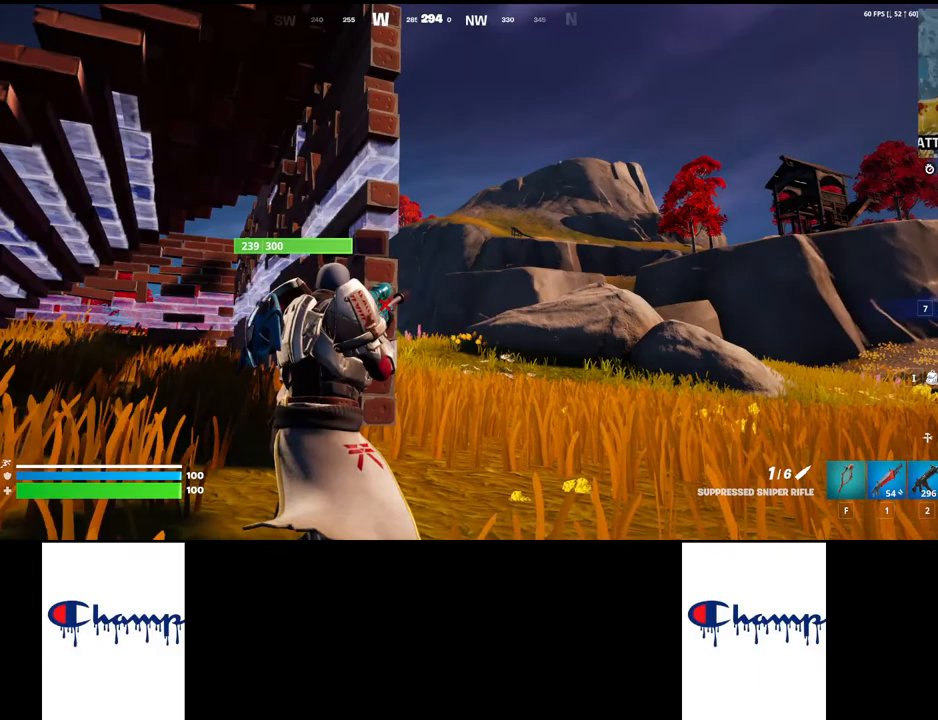
{"keys": [], "mouse": [], "events": [[67, "d", "down"], [367, "d", "up"], [400, "w", "up"]]}
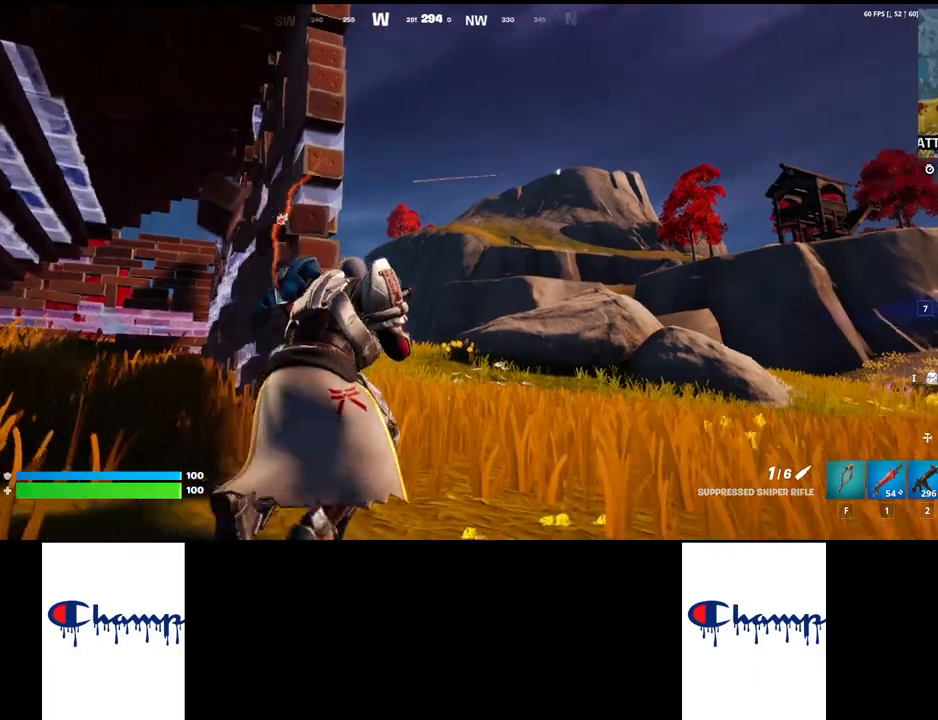
{"keys": [], "mouse": ["right"], "events": [[83, "a", "down"], [350, "a", "up"], [367, "mouse_right", "down"]]}
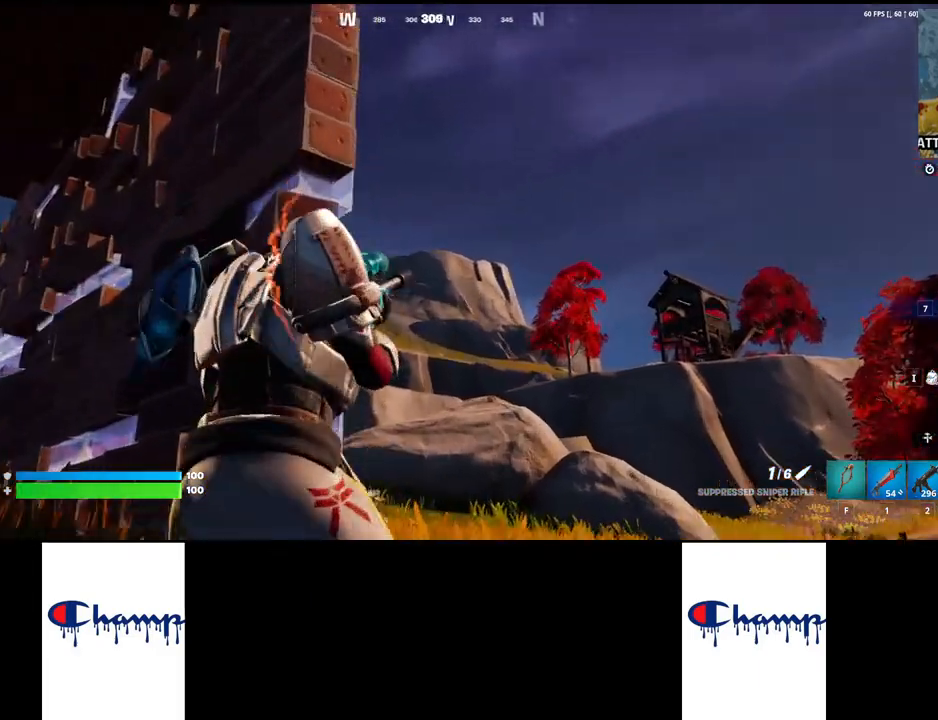
{"keys": [], "mouse": ["right"], "events": [[67, "d", "down"], [450, "d", "up"]]}
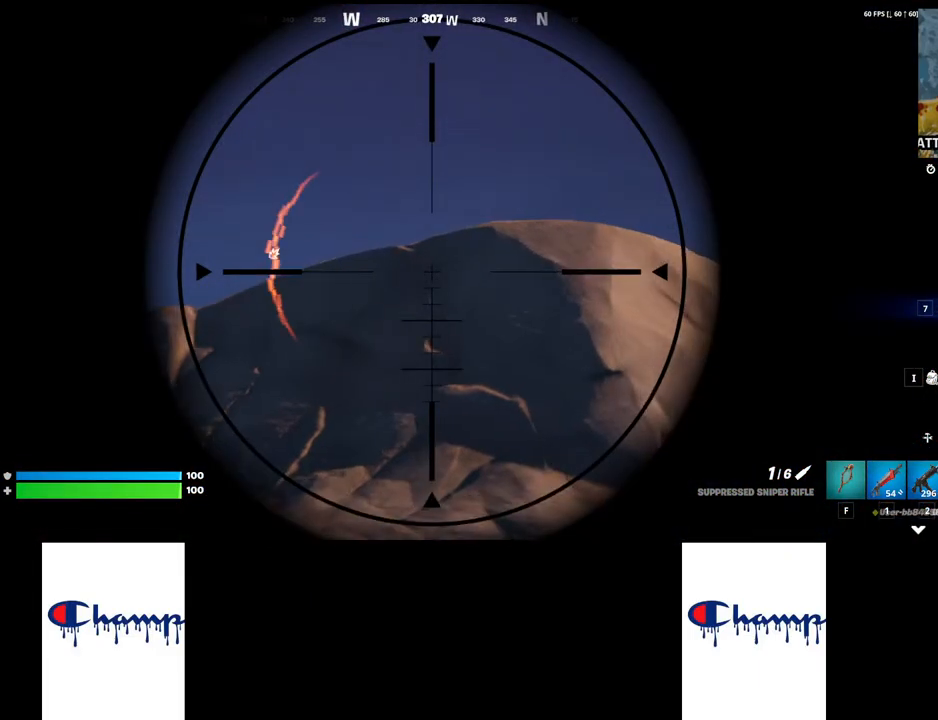
{"keys": [], "mouse": ["right"], "events": []}
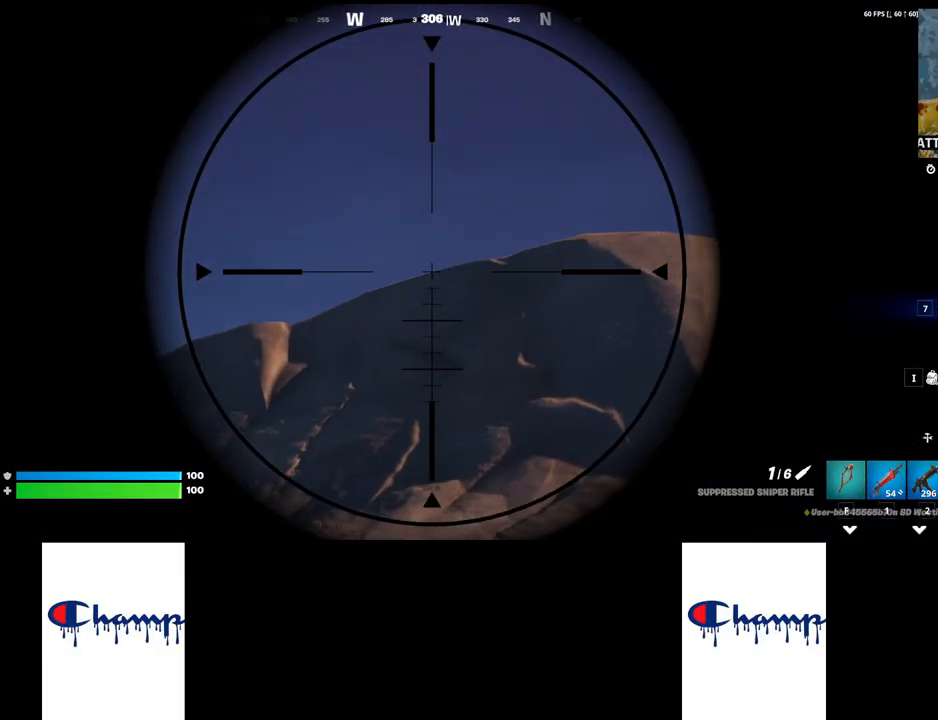
{"keys": [], "mouse": ["right"], "events": []}
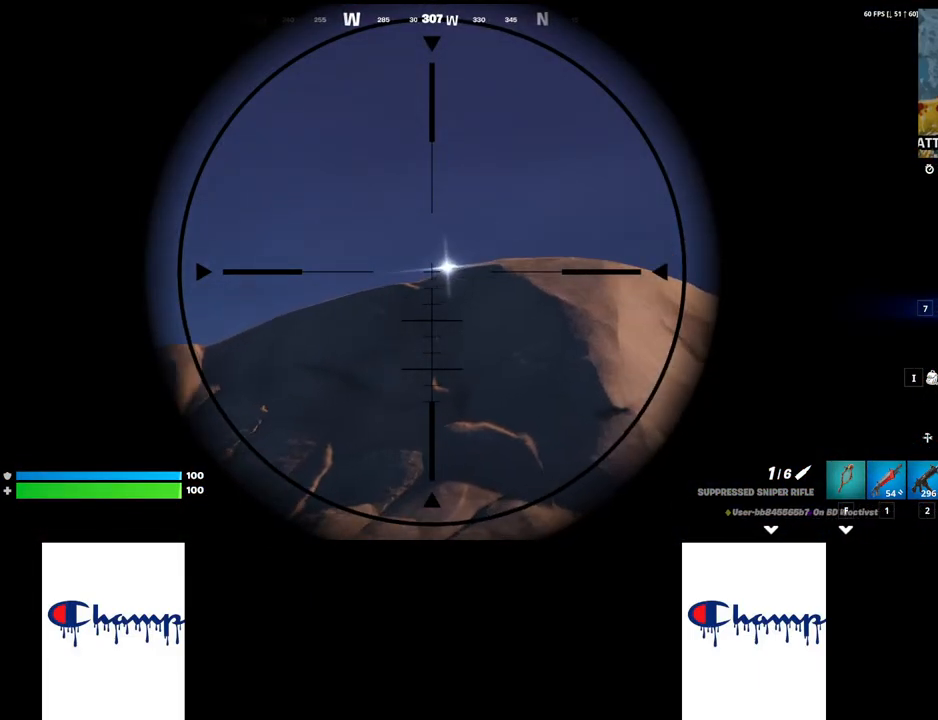
{"keys": [], "mouse": ["right"], "events": []}
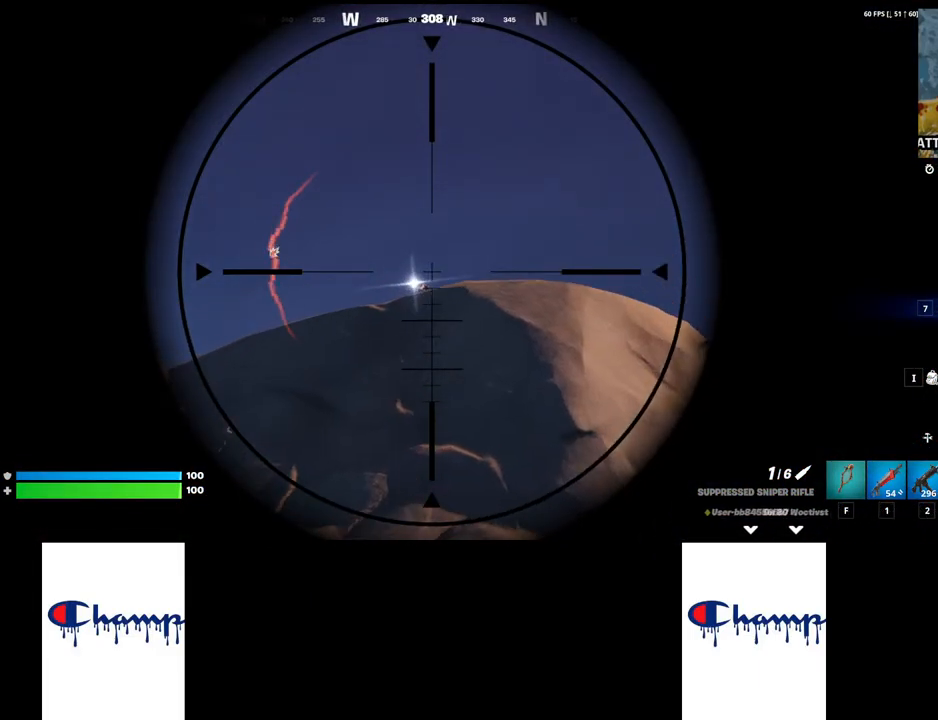
{"keys": [], "mouse": ["right"], "events": []}
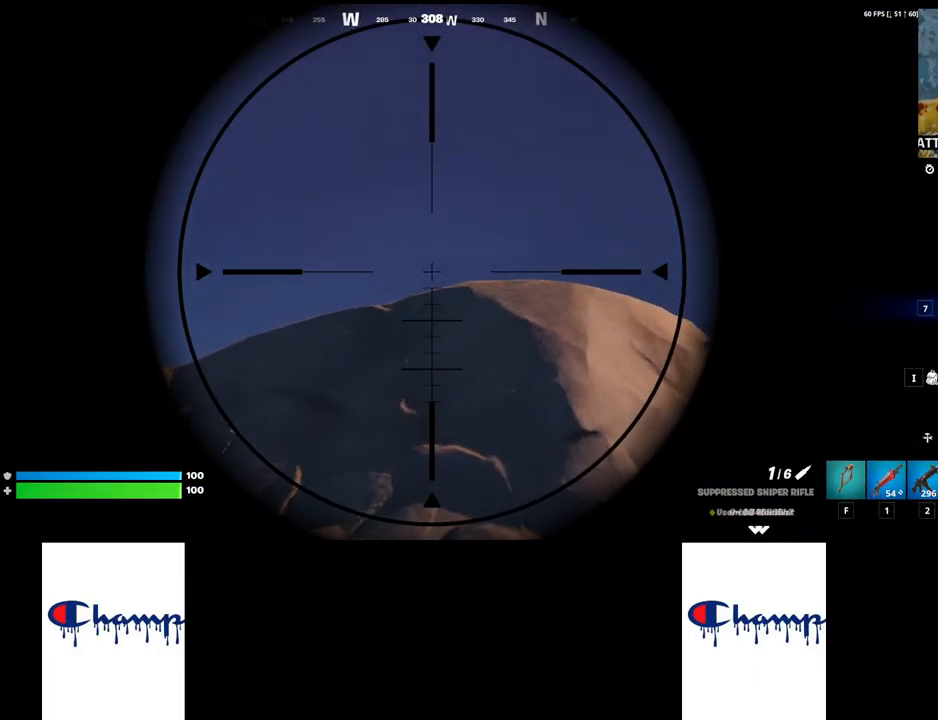
{"keys": [], "mouse": ["right"], "events": []}
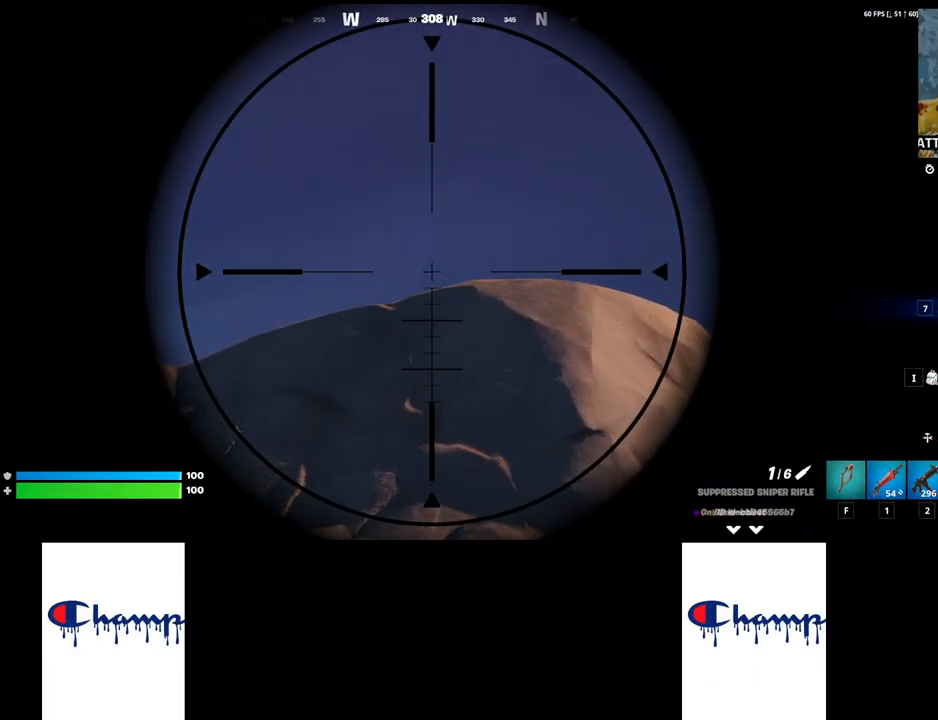
{"keys": [], "mouse": ["right"], "events": [[217, "mouse_left", "down"], [317, "mouse_left", "up"]]}
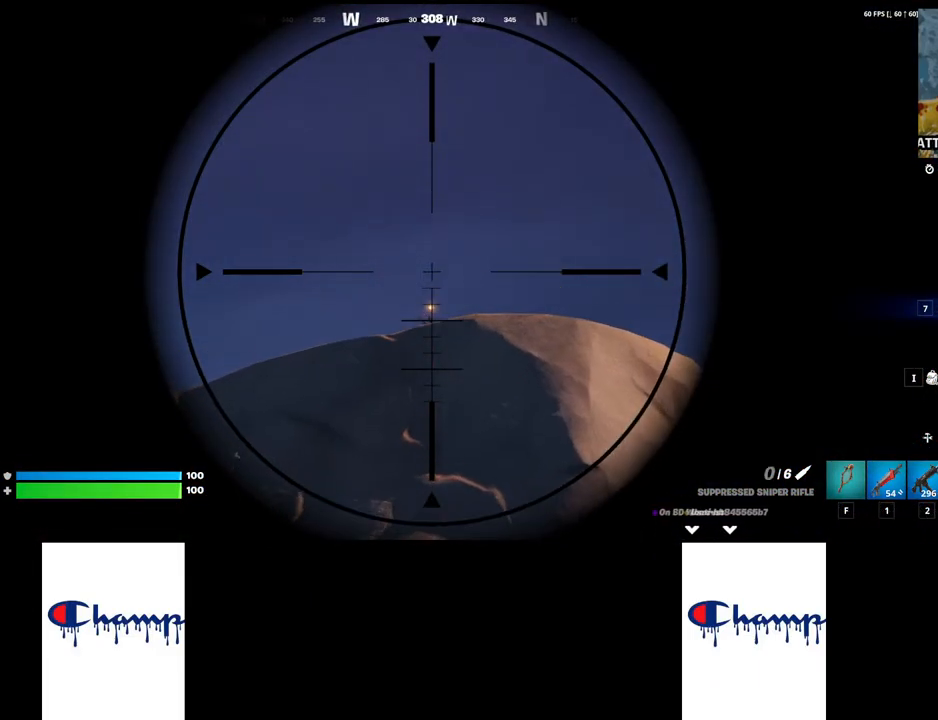
{"keys": [], "mouse": ["right"], "events": []}
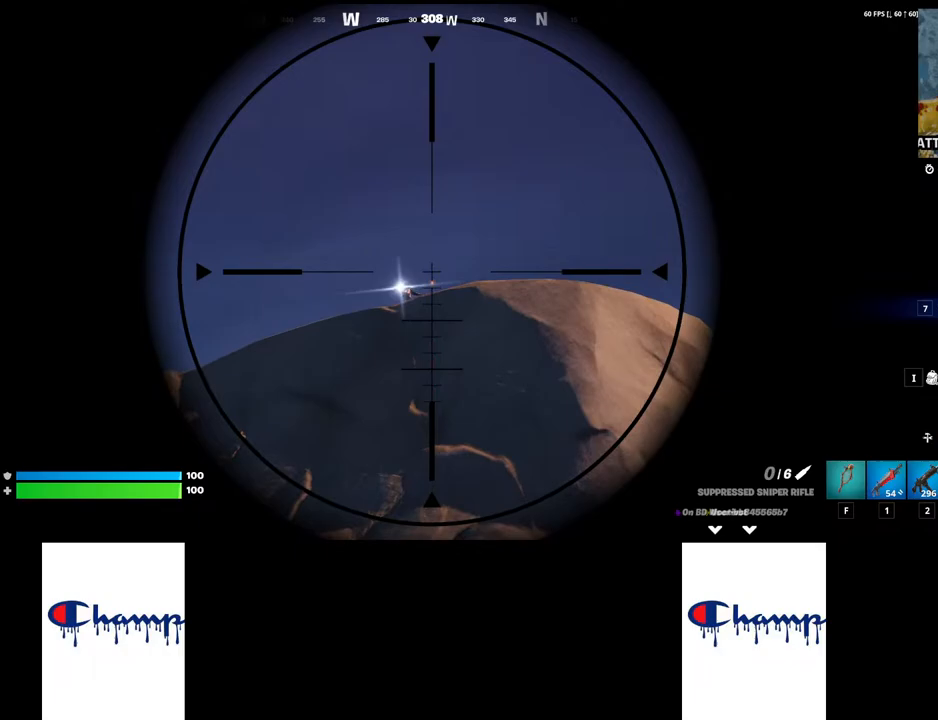
{"keys": [], "mouse": ["right"], "events": []}
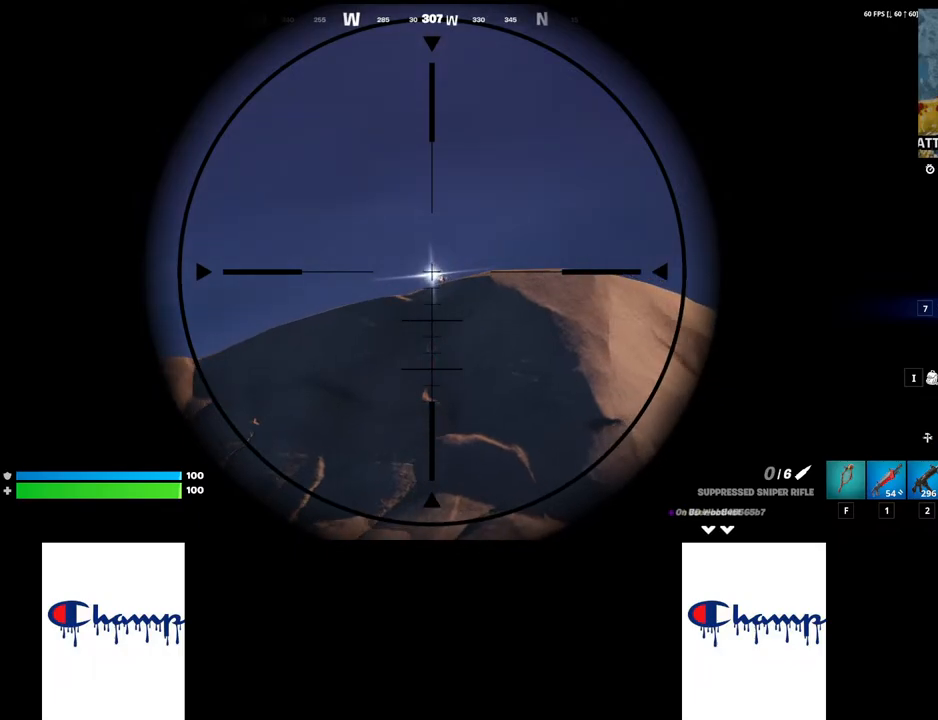
{"keys": [], "mouse": ["right"], "events": []}
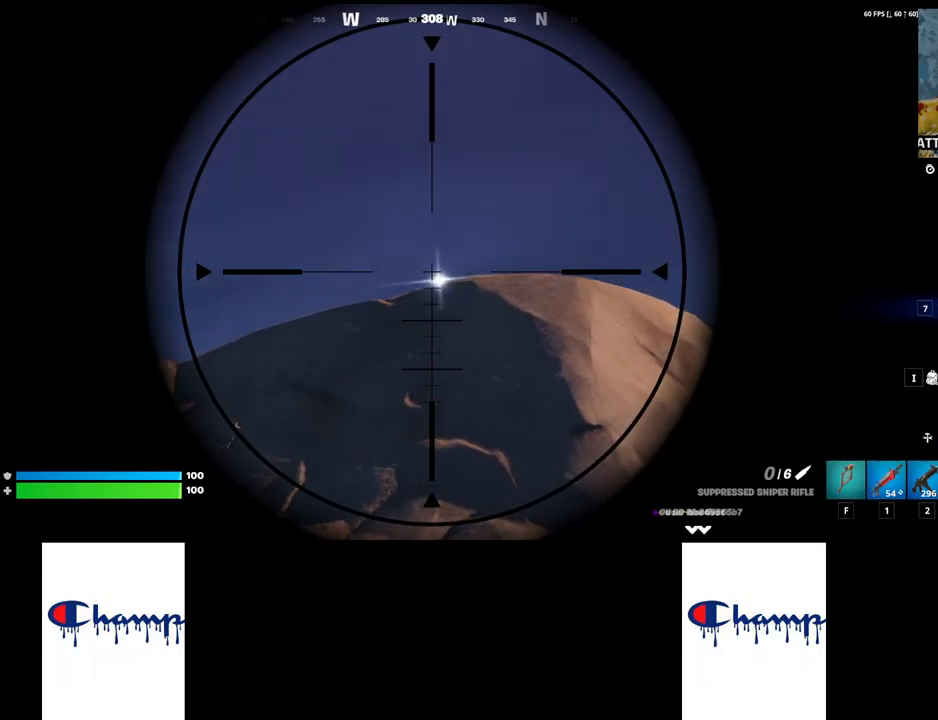
{"keys": [], "mouse": ["right"], "events": [[167, "mouse_left", "down"], [300, "mouse_left", "up"]]}
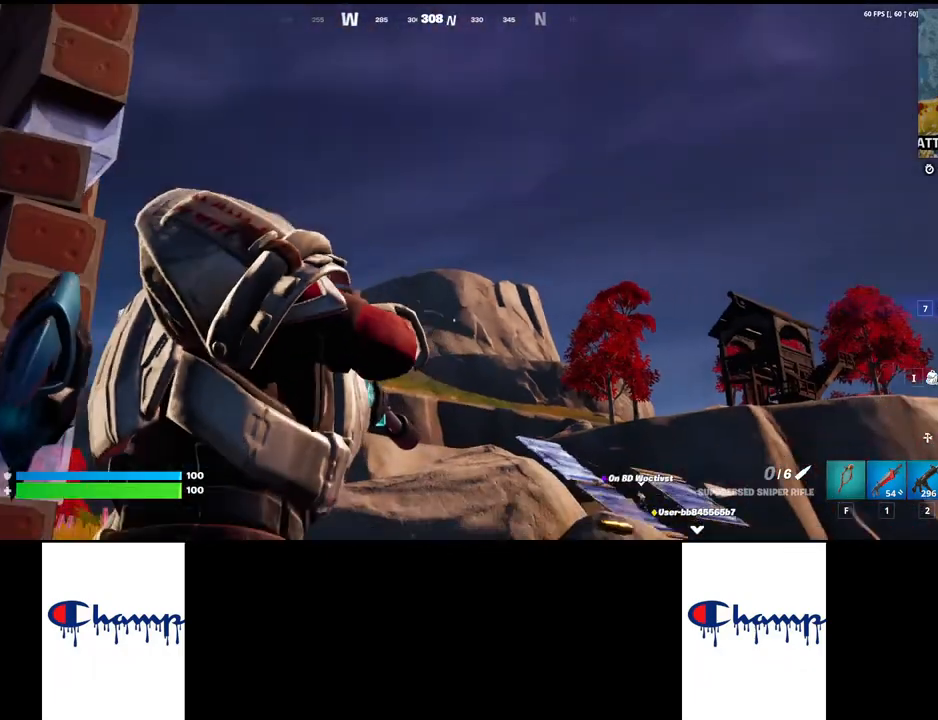
{"keys": ["a"], "mouse": [], "events": [[83, "s", "down"], [117, "mouse_right", "up"], [200, "a", "down"], [233, "s", "up"]]}
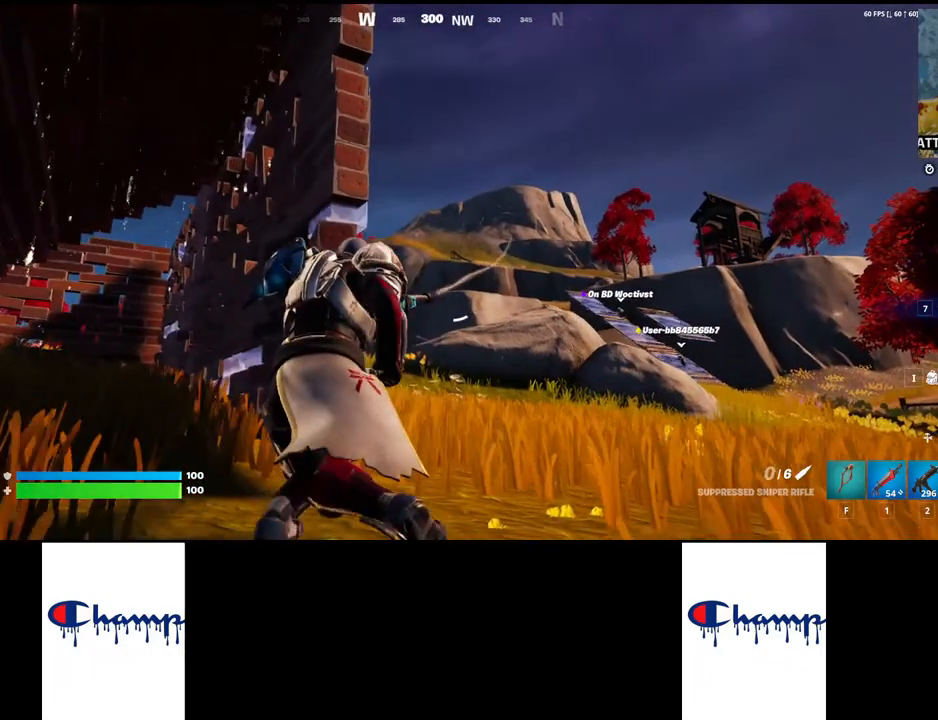
{"keys": [], "mouse": [], "events": [[300, "a", "up"]]}
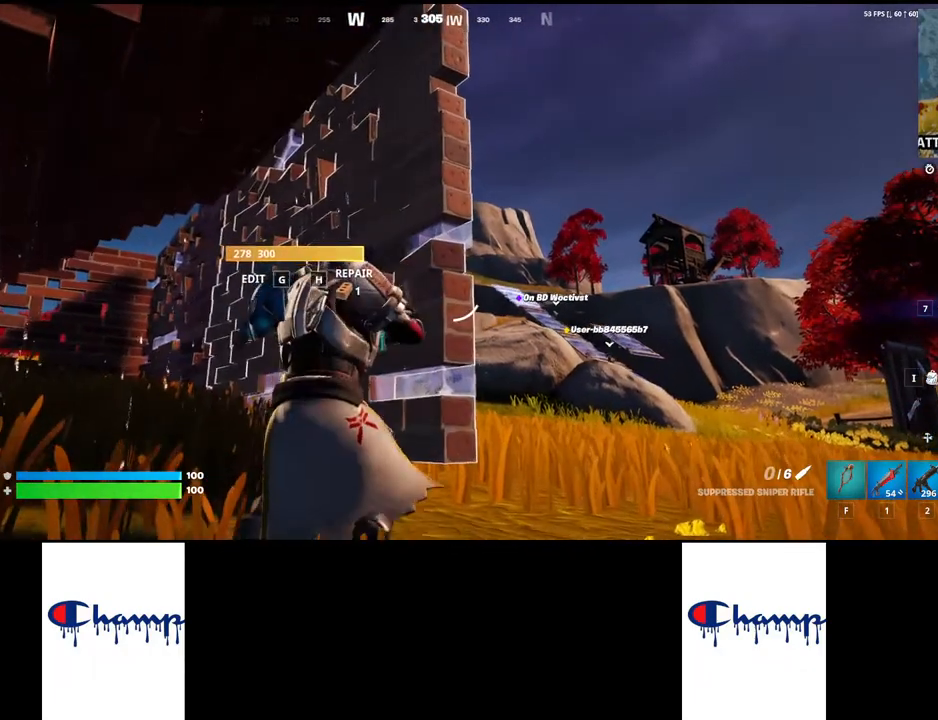
{"keys": ["d"], "mouse": [], "events": [[450, "d", "down"]]}
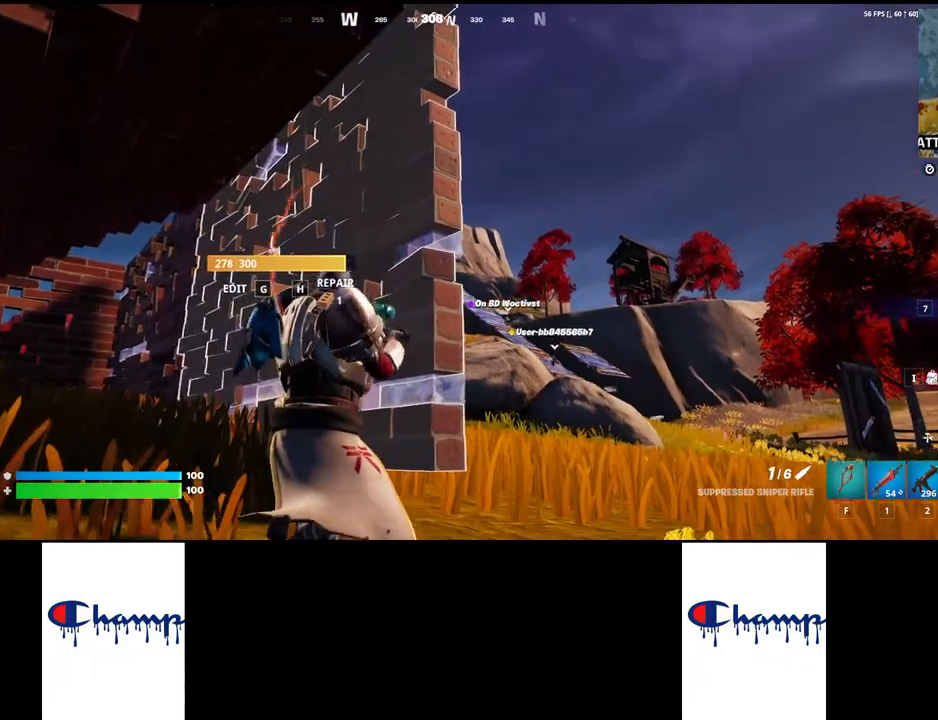
{"keys": [], "mouse": ["right"], "events": [[183, "d", "up"], [250, "d", "down"], [350, "mouse_right", "down"], [433, "d", "up"]]}
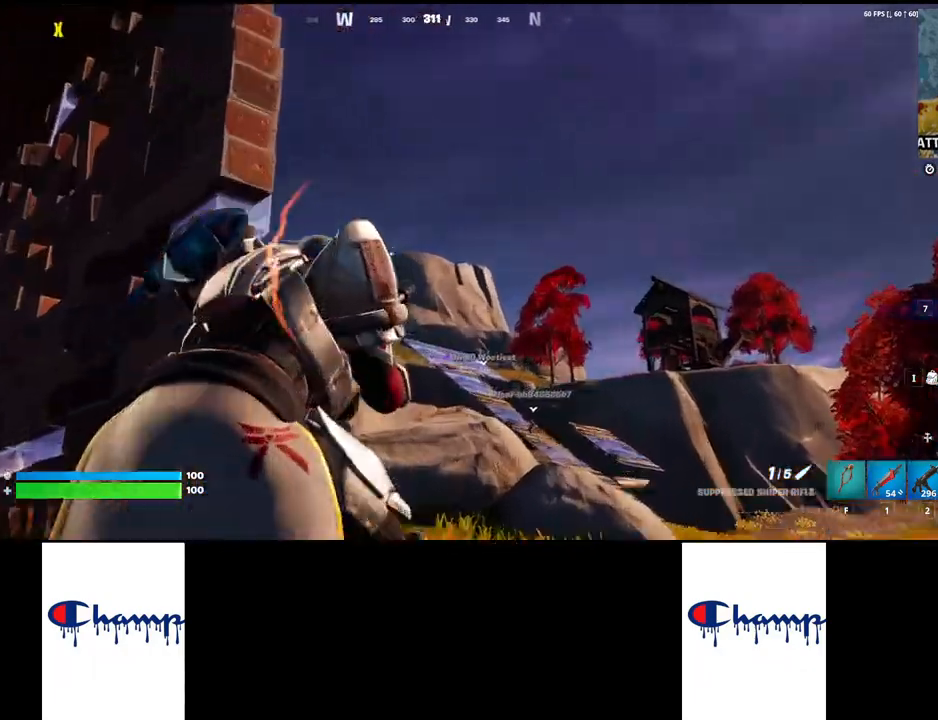
{"keys": [], "mouse": ["right"], "events": []}
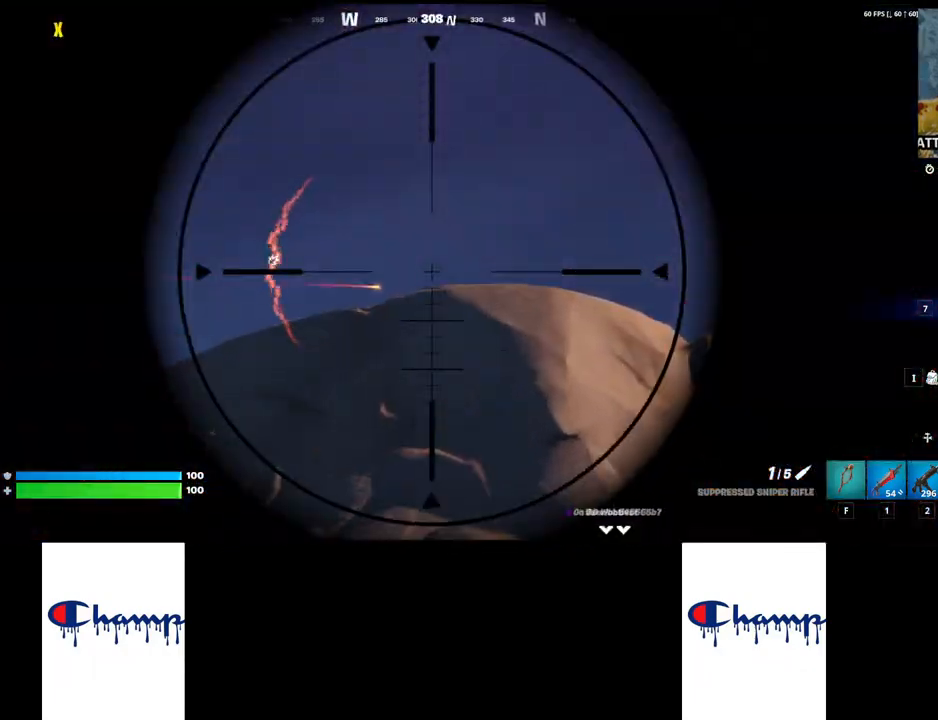
{"keys": [], "mouse": ["right"], "events": []}
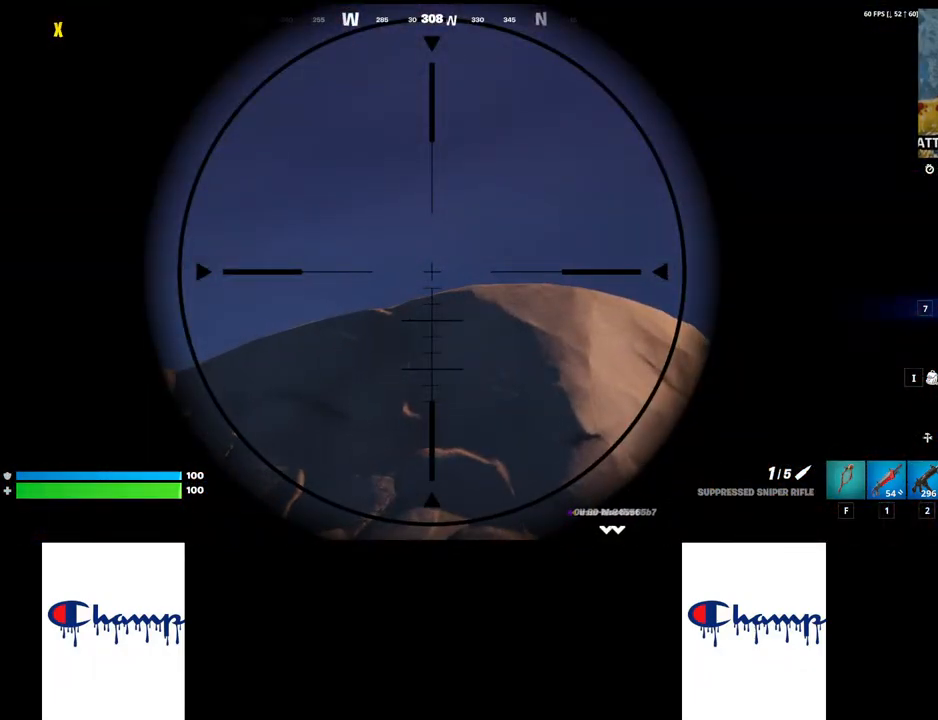
{"keys": [], "mouse": ["right"], "events": []}
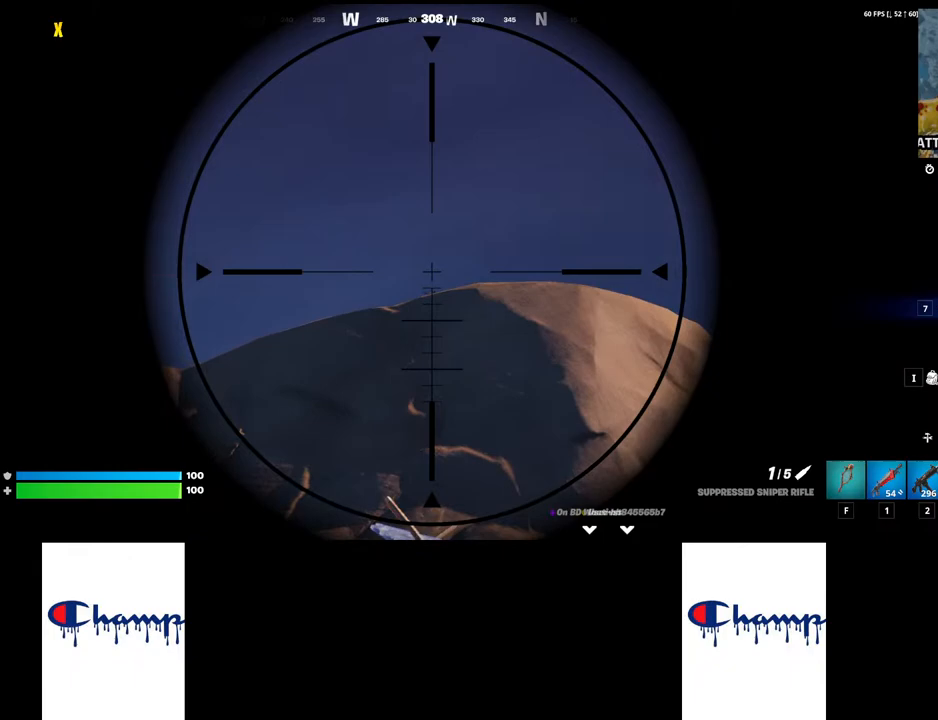
{"keys": [], "mouse": ["right"], "events": []}
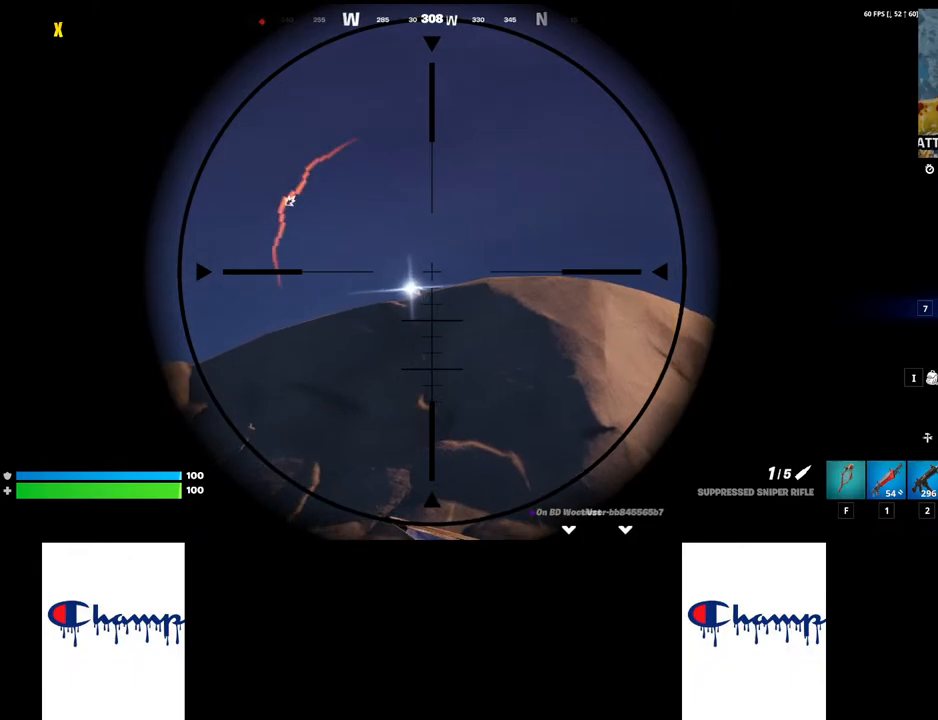
{"keys": ["a"], "mouse": [], "events": [[233, "mouse_left", "down"], [350, "mouse_left", "up"], [433, "a", "down"], [467, "mouse_right", "up"]]}
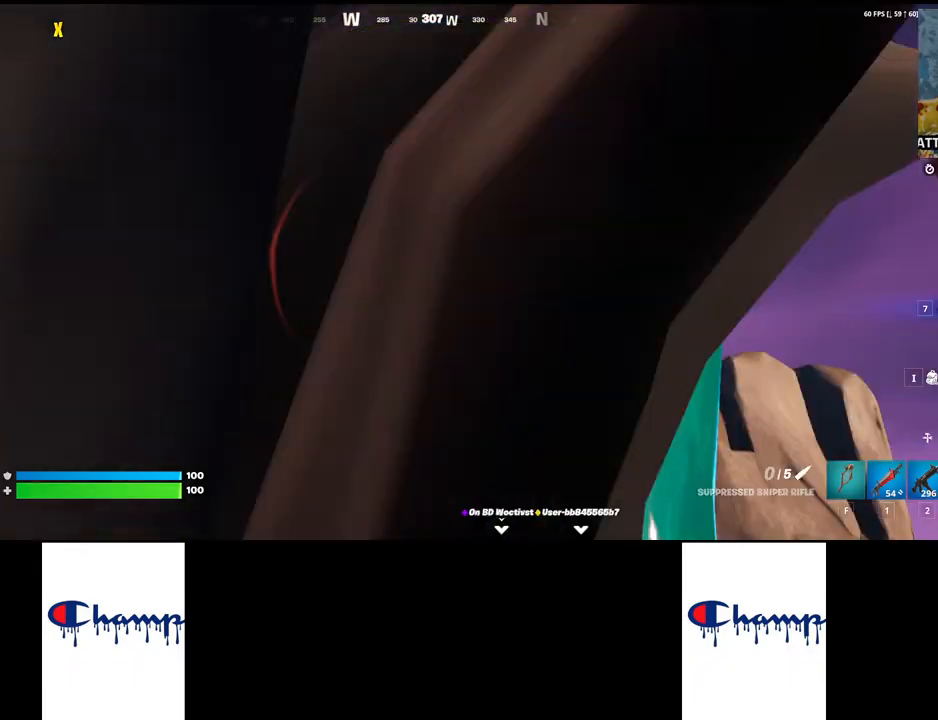
{"keys": ["a"], "mouse": [], "events": []}
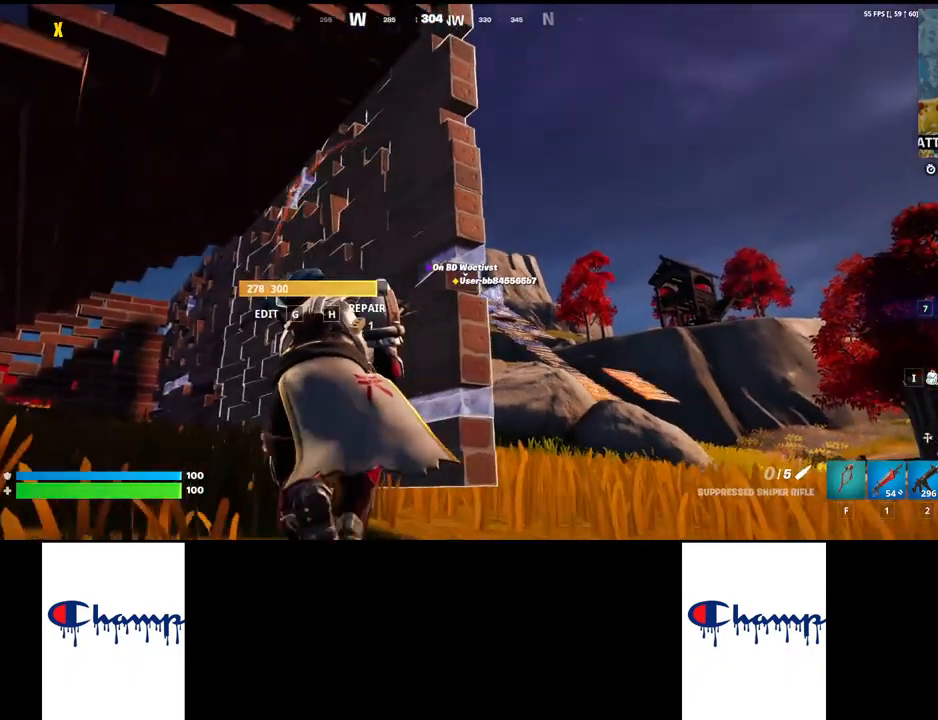
{"keys": [], "mouse": [], "events": [[50, "a", "up"]]}
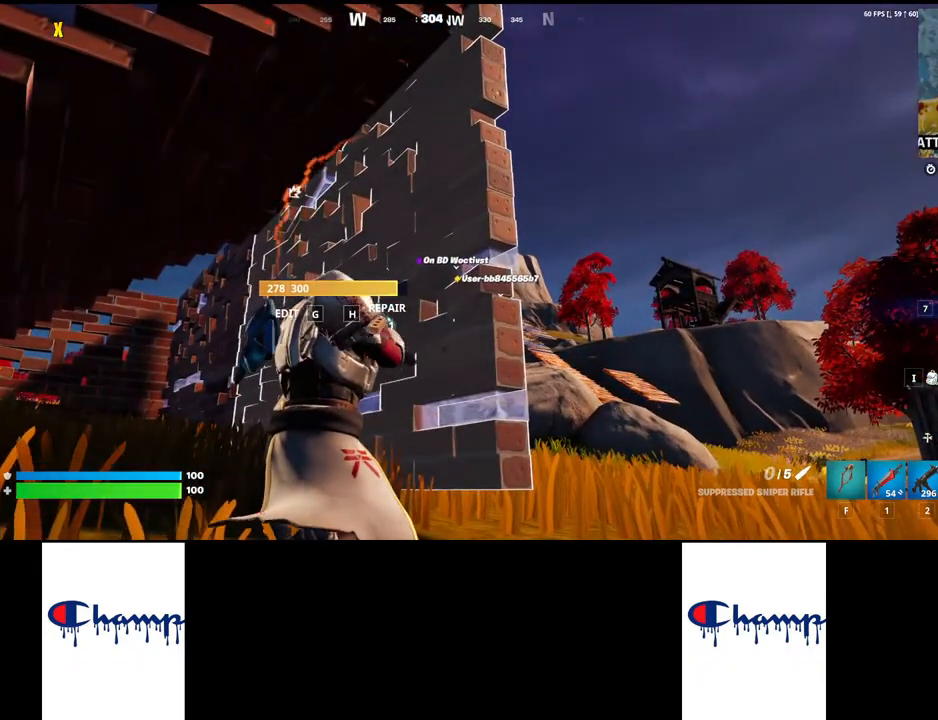
{"keys": [], "mouse": [], "events": []}
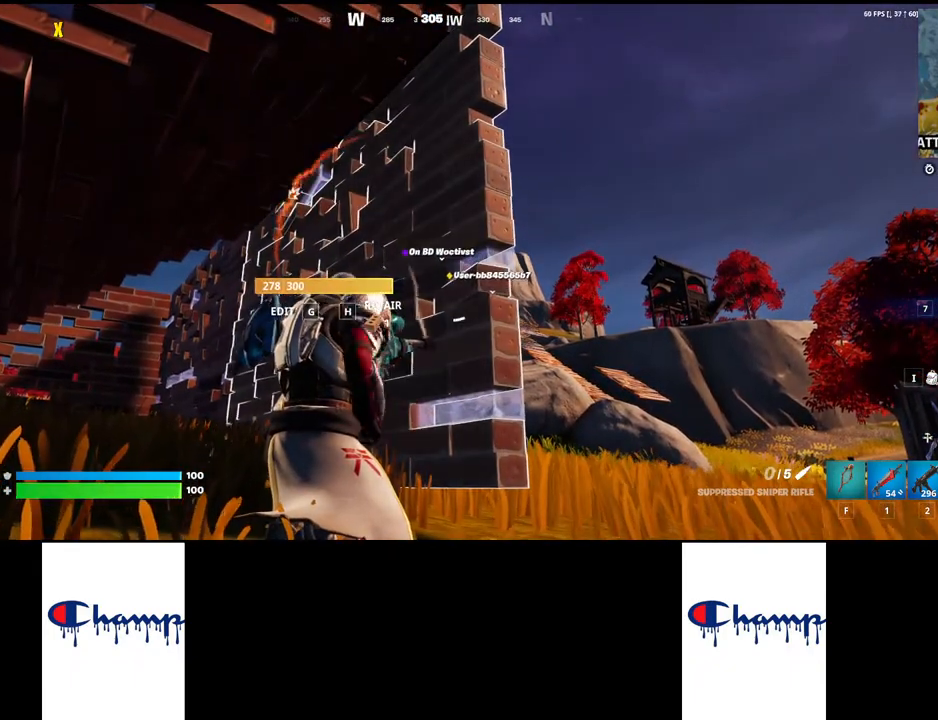
{"keys": [], "mouse": [], "events": [[217, "mouse_wheel", "down"], [333, "mouse_wheel", "up"]]}
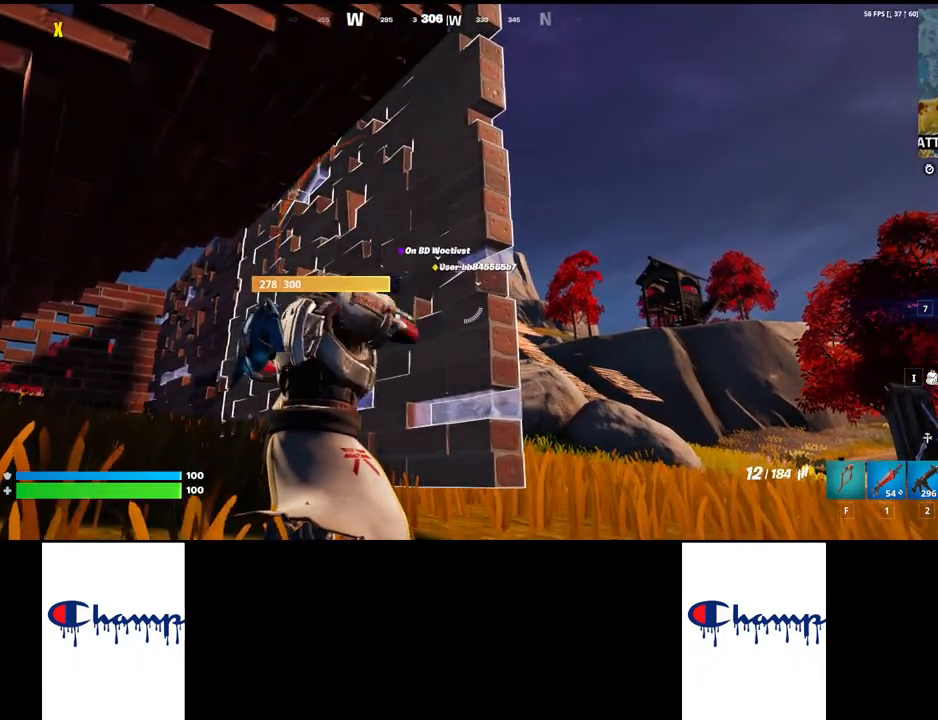
{"keys": ["d"], "mouse": ["right"], "events": [[350, "d", "down"], [433, "mouse_right", "down"]]}
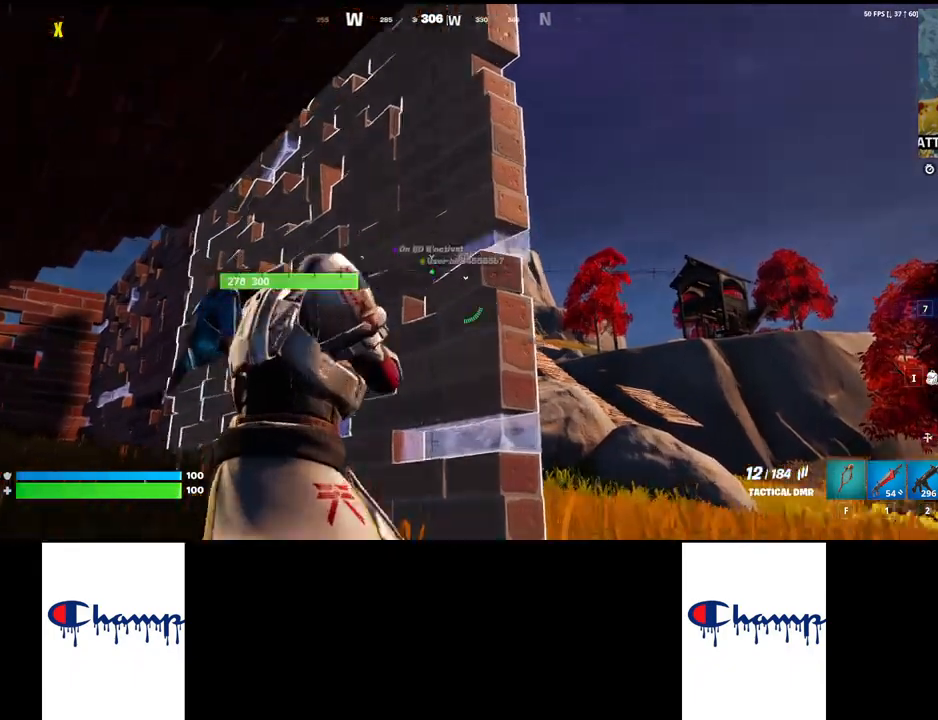
{"keys": ["d"], "mouse": ["right"], "events": []}